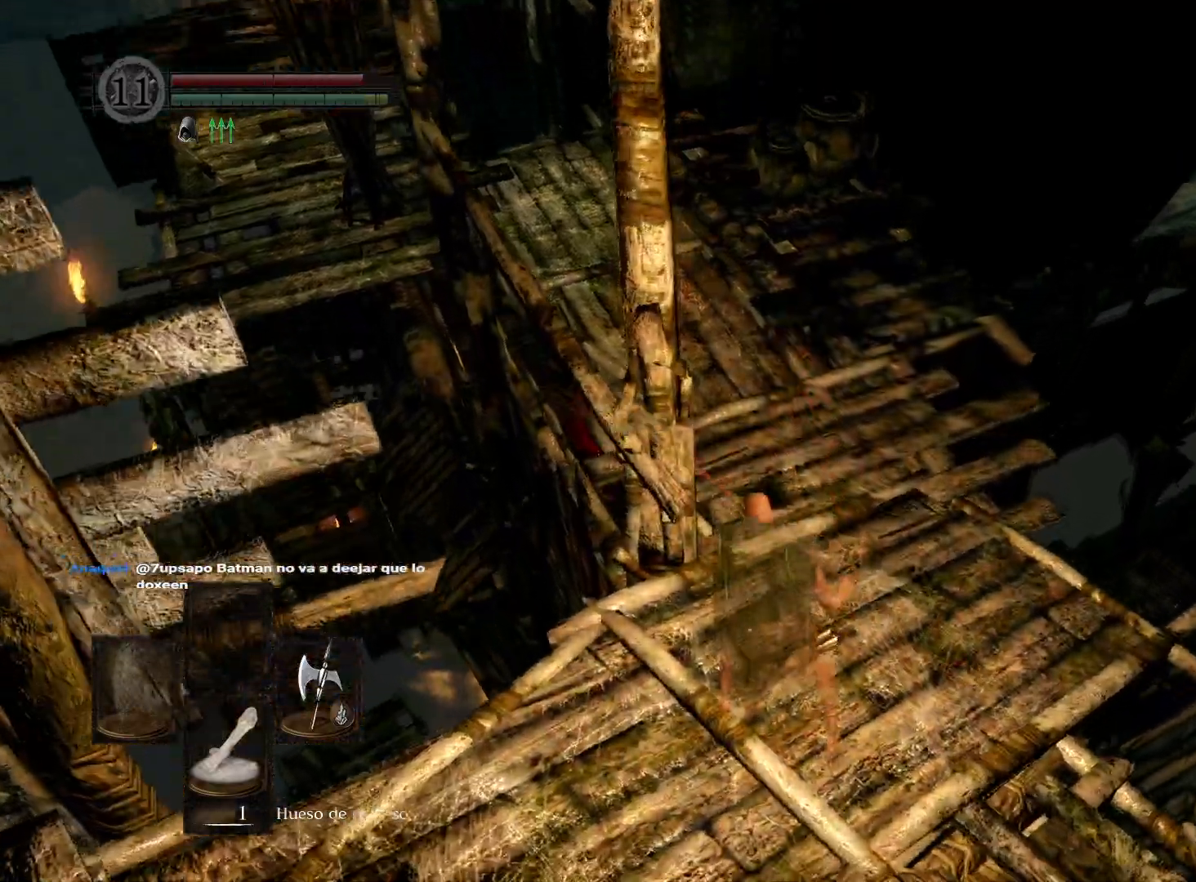
Gameplay with a controller (Xbox layout); each line is a JSON object with the inputs held at the frame after it. "events" lists button and stick changes between this image and that frame as [ms after this image, input, new state], when the widget could be followed in between.
{"buttons": [], "left_stick": "up", "right_stick": "center", "events": [[67, "B", "up"], [150, "B", "down"], [233, "B", "up"]]}
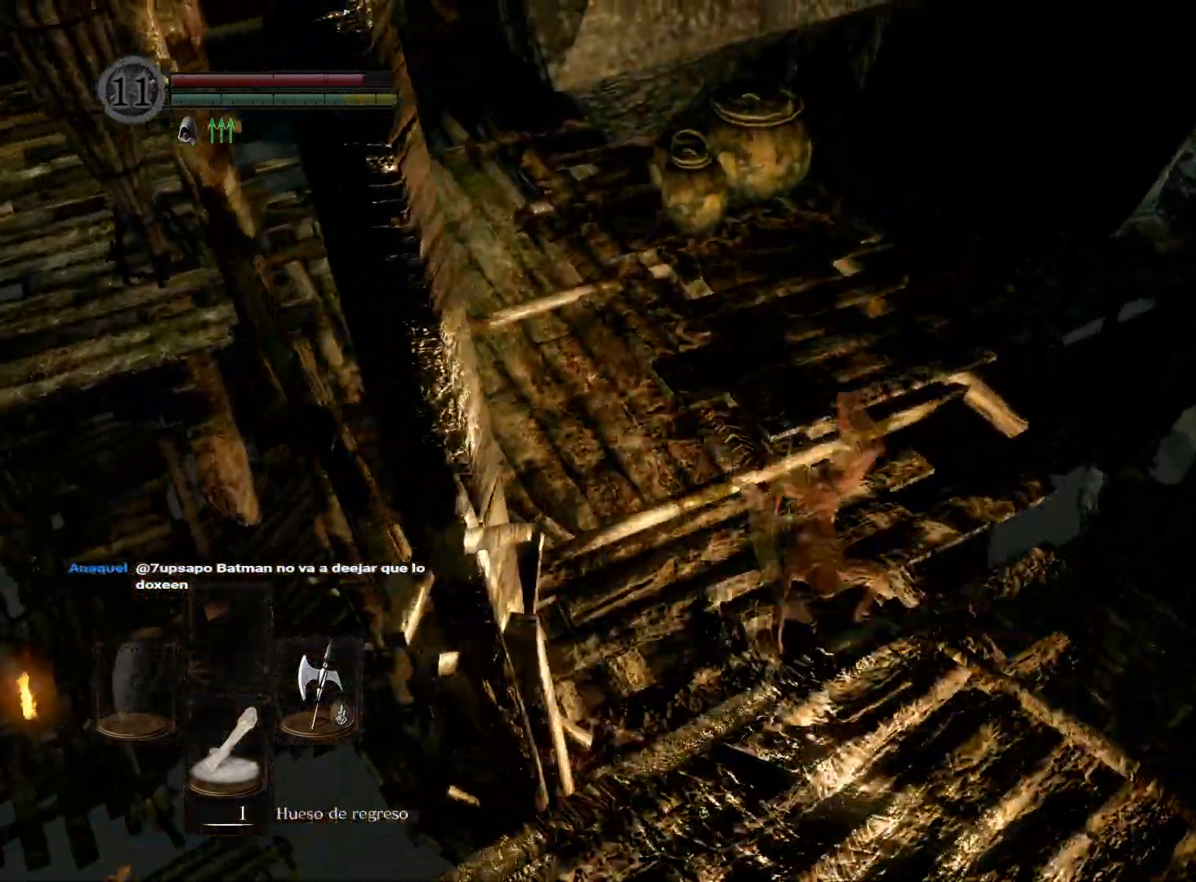
{"buttons": [], "left_stick": "up", "right_stick": "center", "events": [[100, "right_stick", "down"], [433, "right_stick", "center"]]}
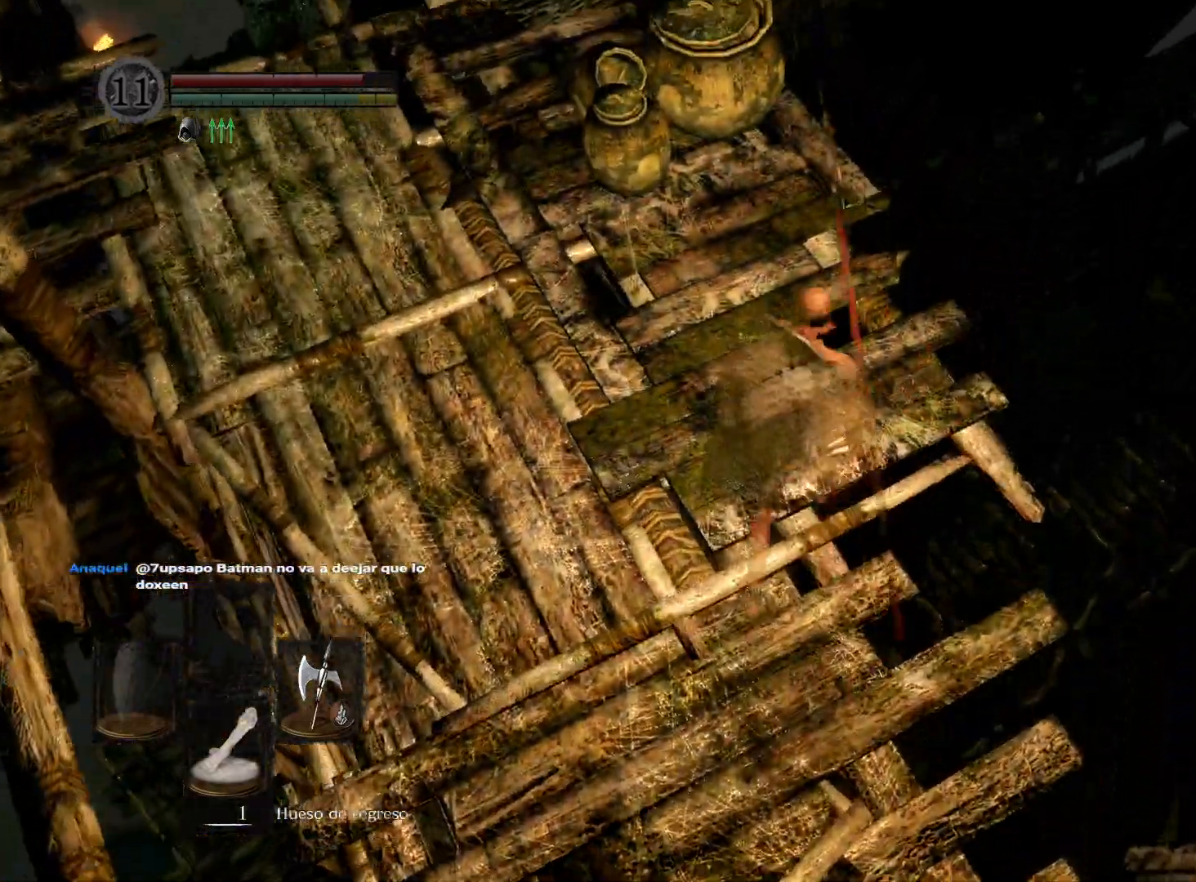
{"buttons": [], "left_stick": "up-right", "right_stick": "center", "events": [[67, "right_stick", "down"], [267, "left_stick", "up-right"], [300, "right_stick", "center"]]}
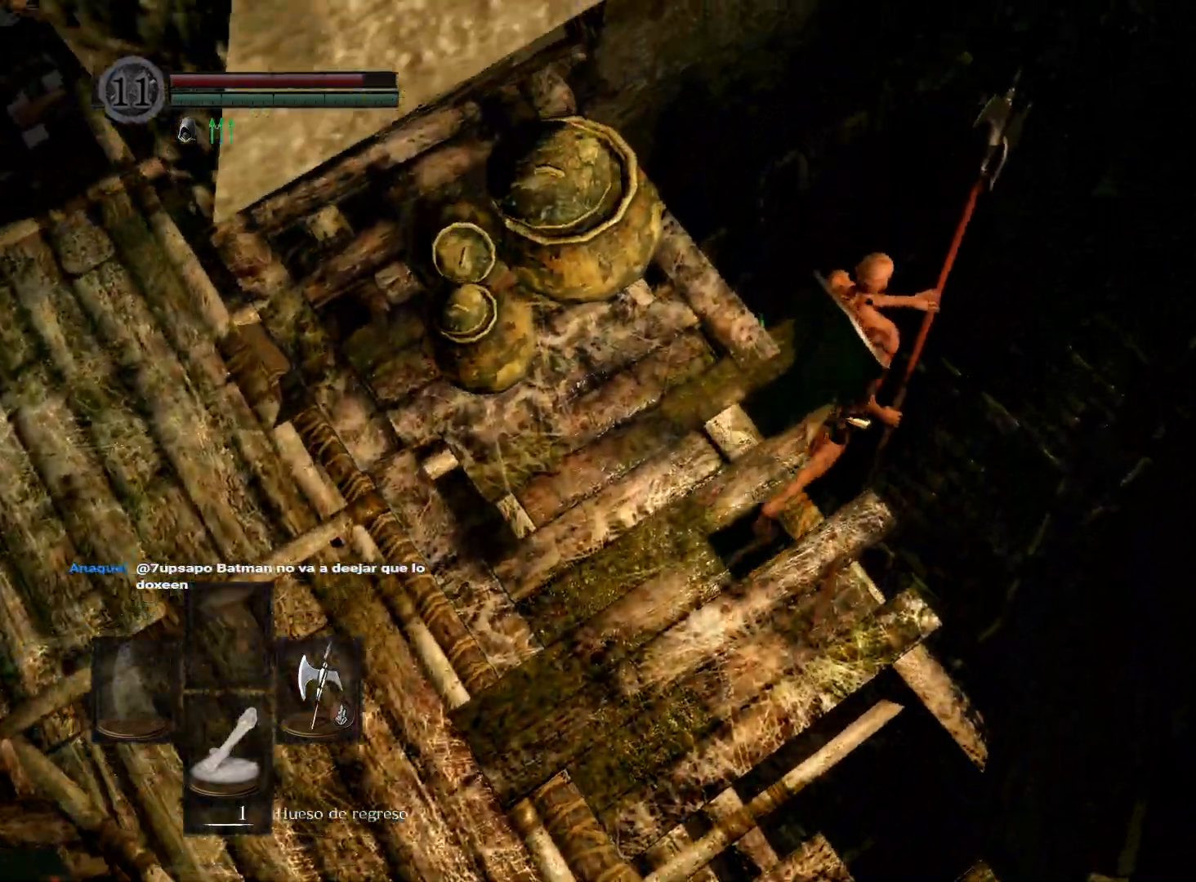
{"buttons": [], "left_stick": "center", "right_stick": "down-left", "events": [[267, "right_stick", "down-left"], [317, "left_stick", "center"]]}
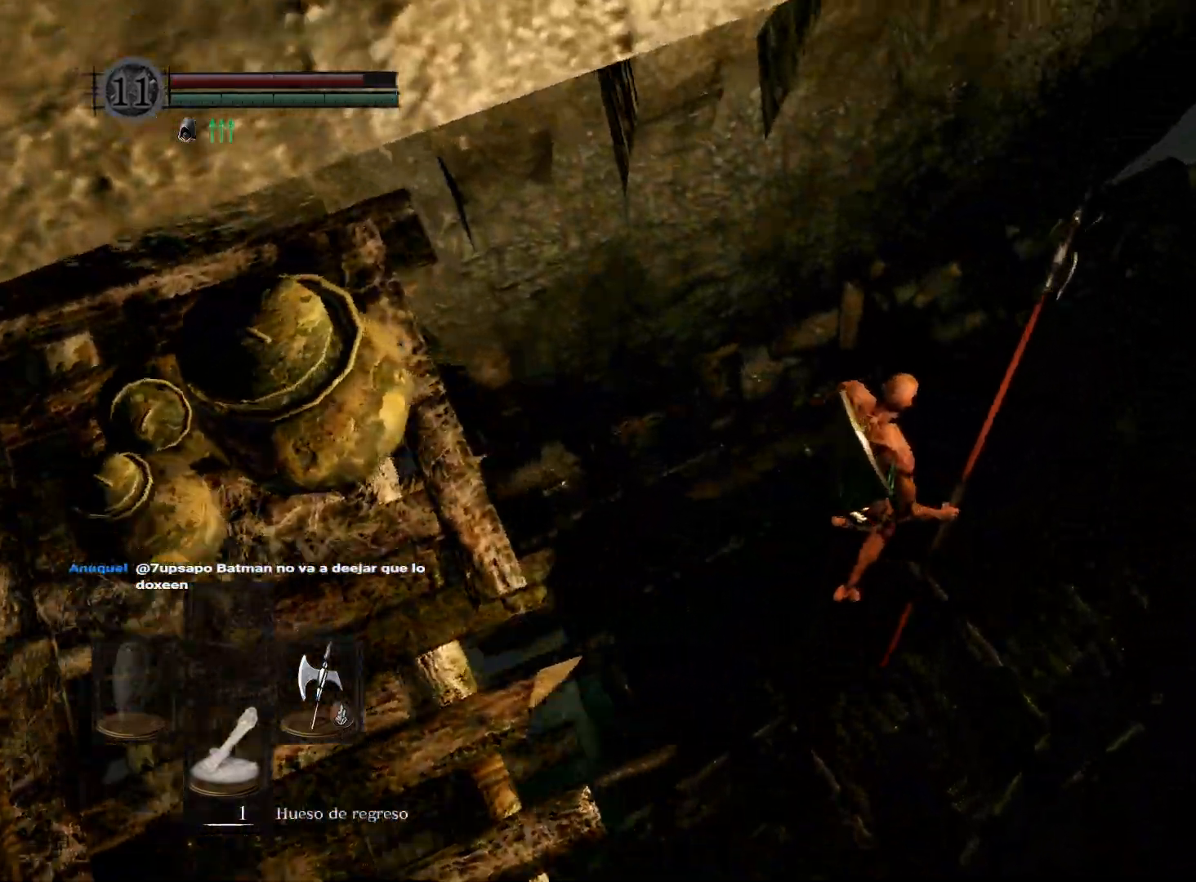
{"buttons": [], "left_stick": "center", "right_stick": "down-left", "events": []}
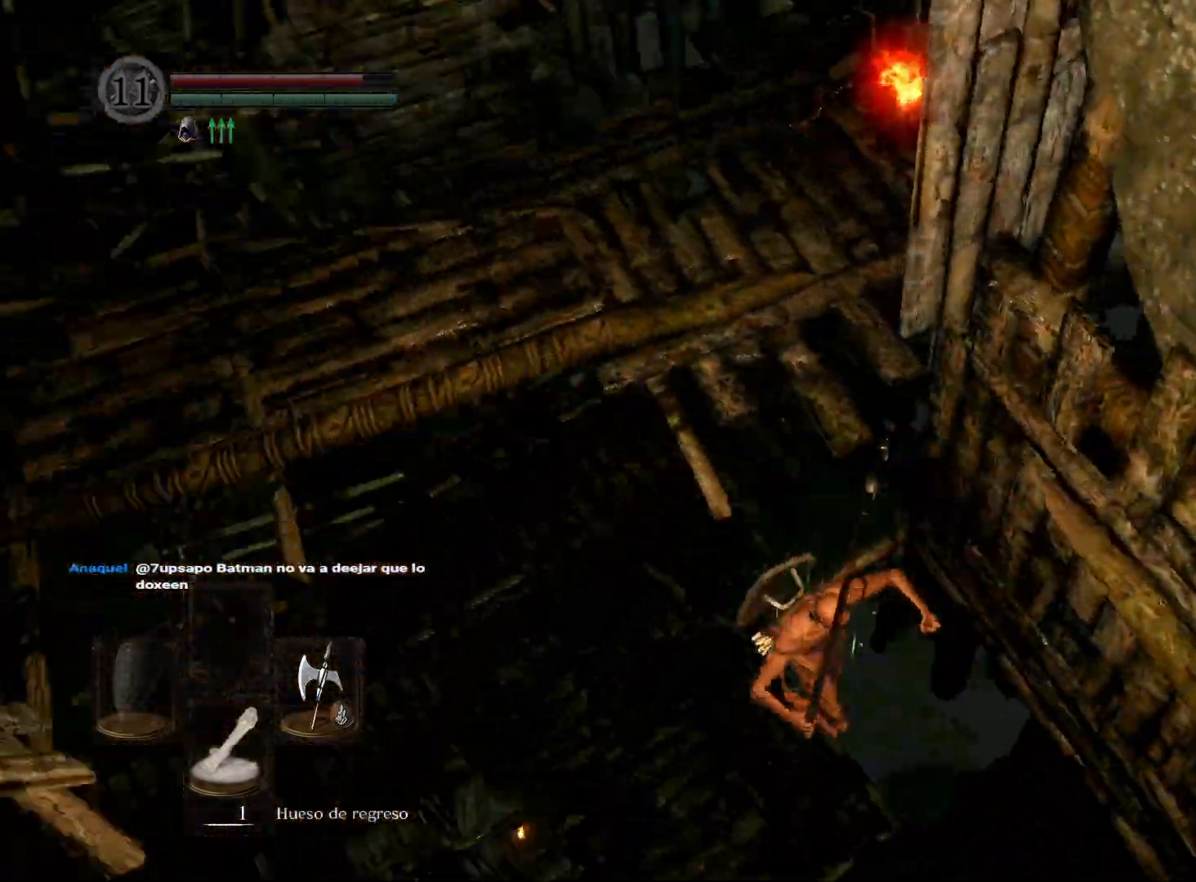
{"buttons": ["B"], "left_stick": "up", "right_stick": "center", "events": [[67, "left_stick", "up"], [133, "right_stick", "center"], [300, "B", "down"], [367, "B", "up"], [467, "B", "down"]]}
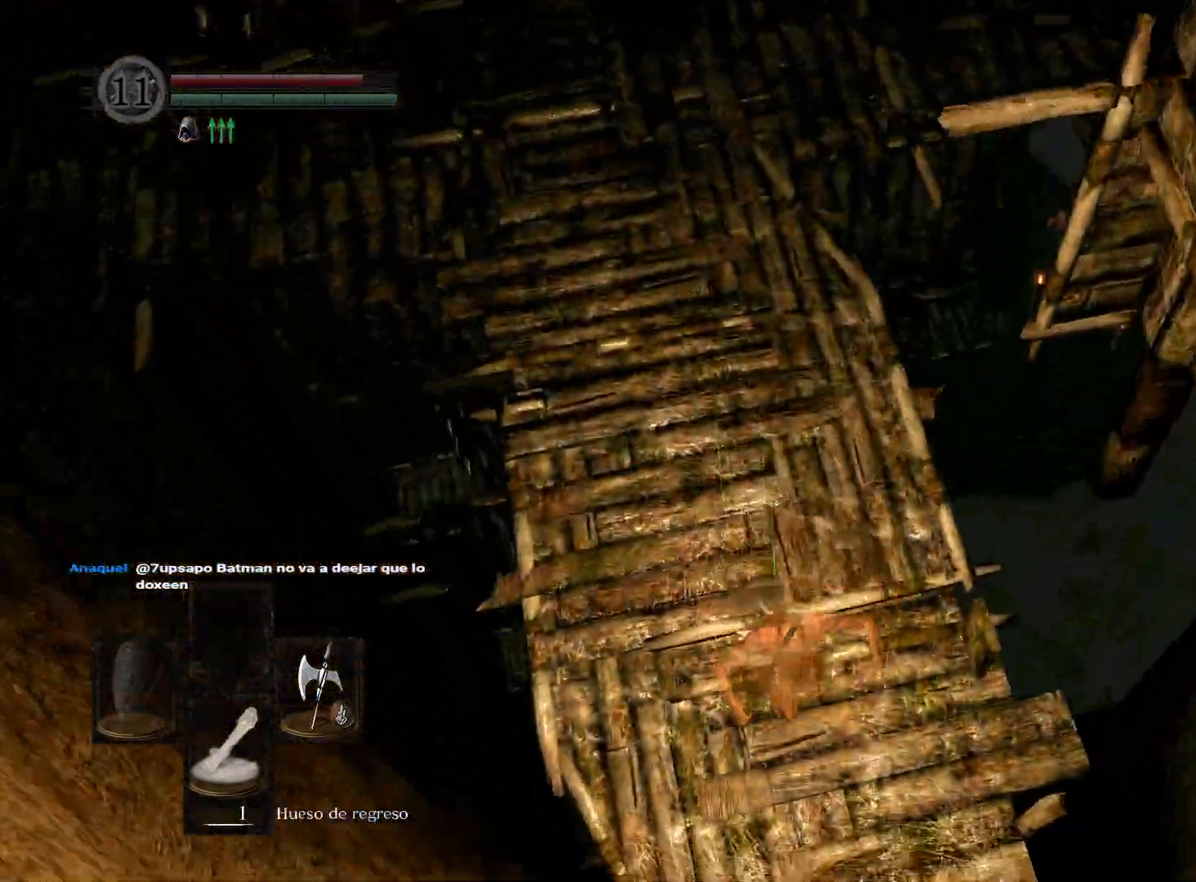
{"buttons": [], "left_stick": "up", "right_stick": "up", "events": [[17, "B", "up"], [133, "B", "down"], [200, "B", "up"], [467, "right_stick", "up"]]}
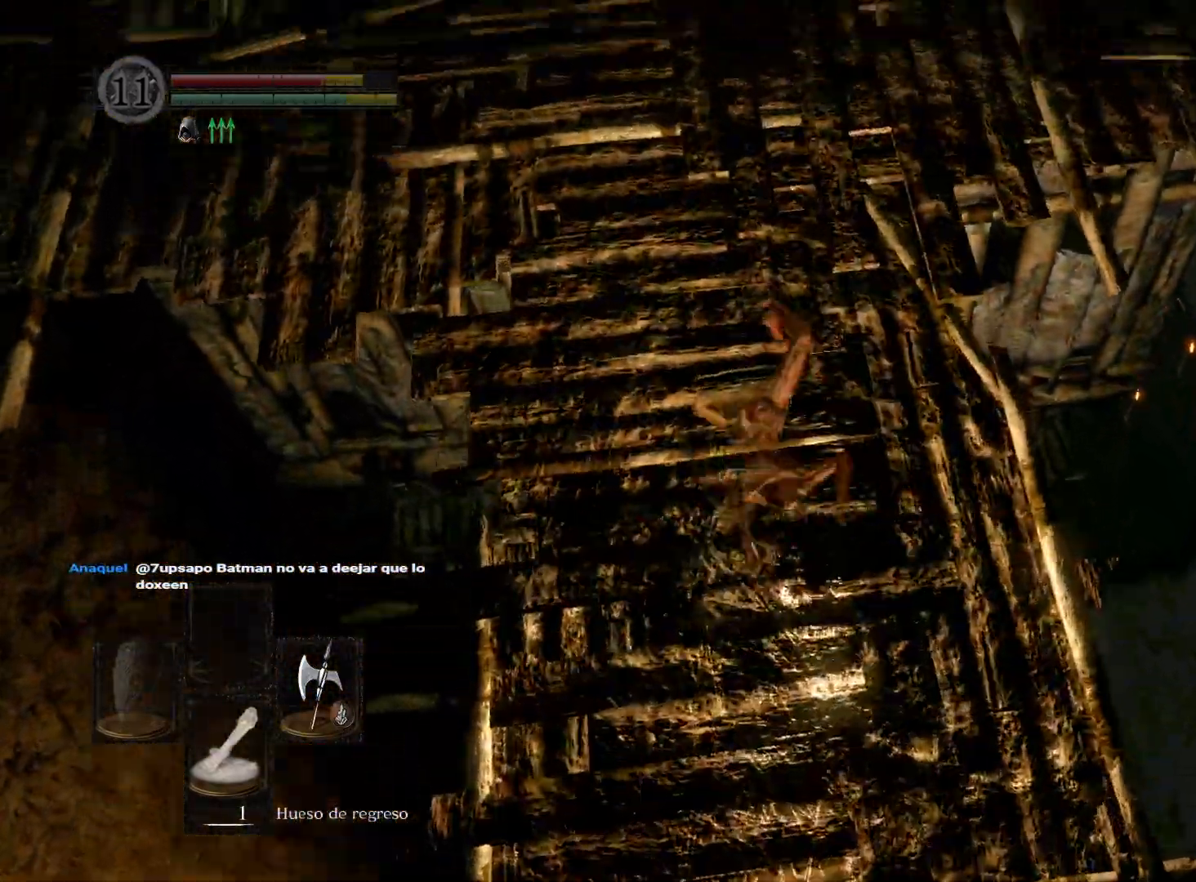
{"buttons": [], "left_stick": "up", "right_stick": "right", "events": [[50, "right_stick", "up-right"], [183, "right_stick", "right"], [333, "right_stick", "center"], [400, "right_stick", "right"]]}
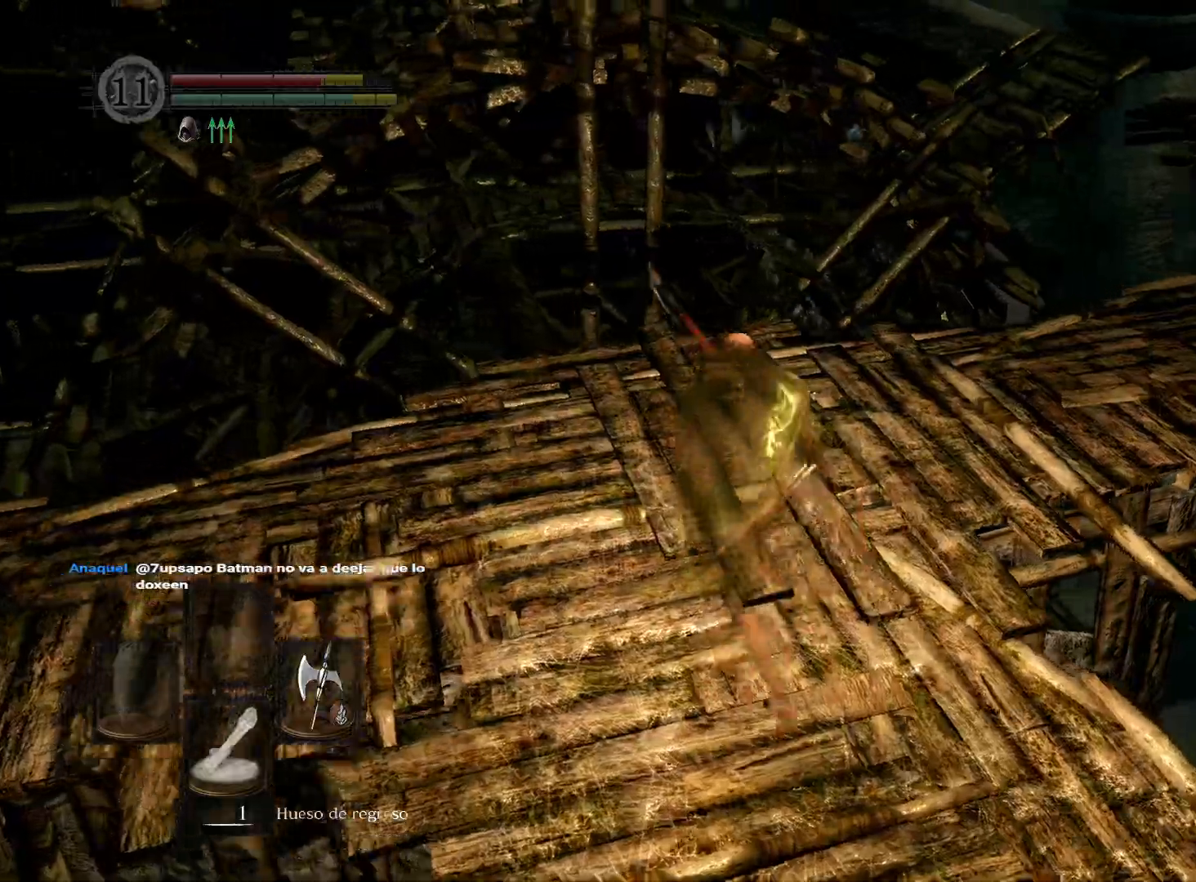
{"buttons": [], "left_stick": "up", "right_stick": "center", "events": [[400, "right_stick", "center"]]}
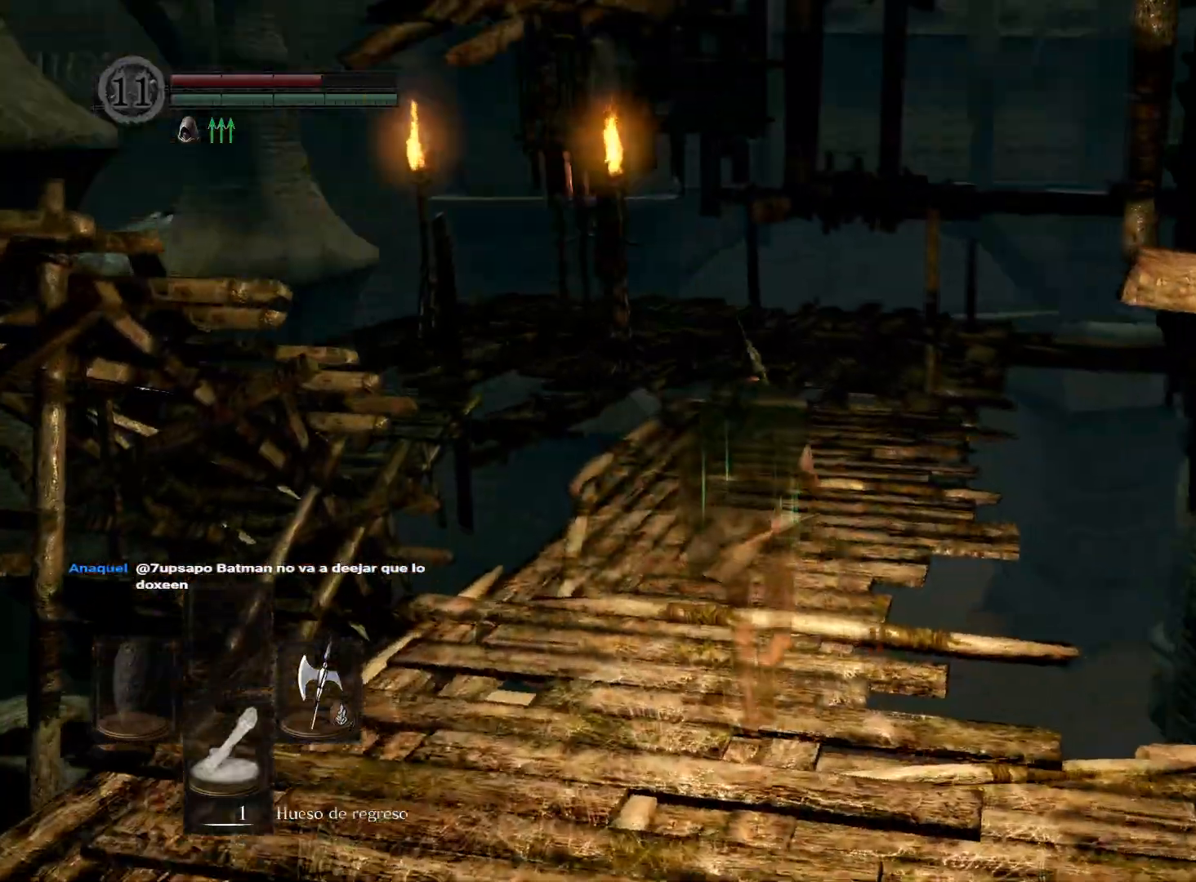
{"buttons": [], "left_stick": "up", "right_stick": "center", "events": [[83, "B", "down"], [217, "B", "up"]]}
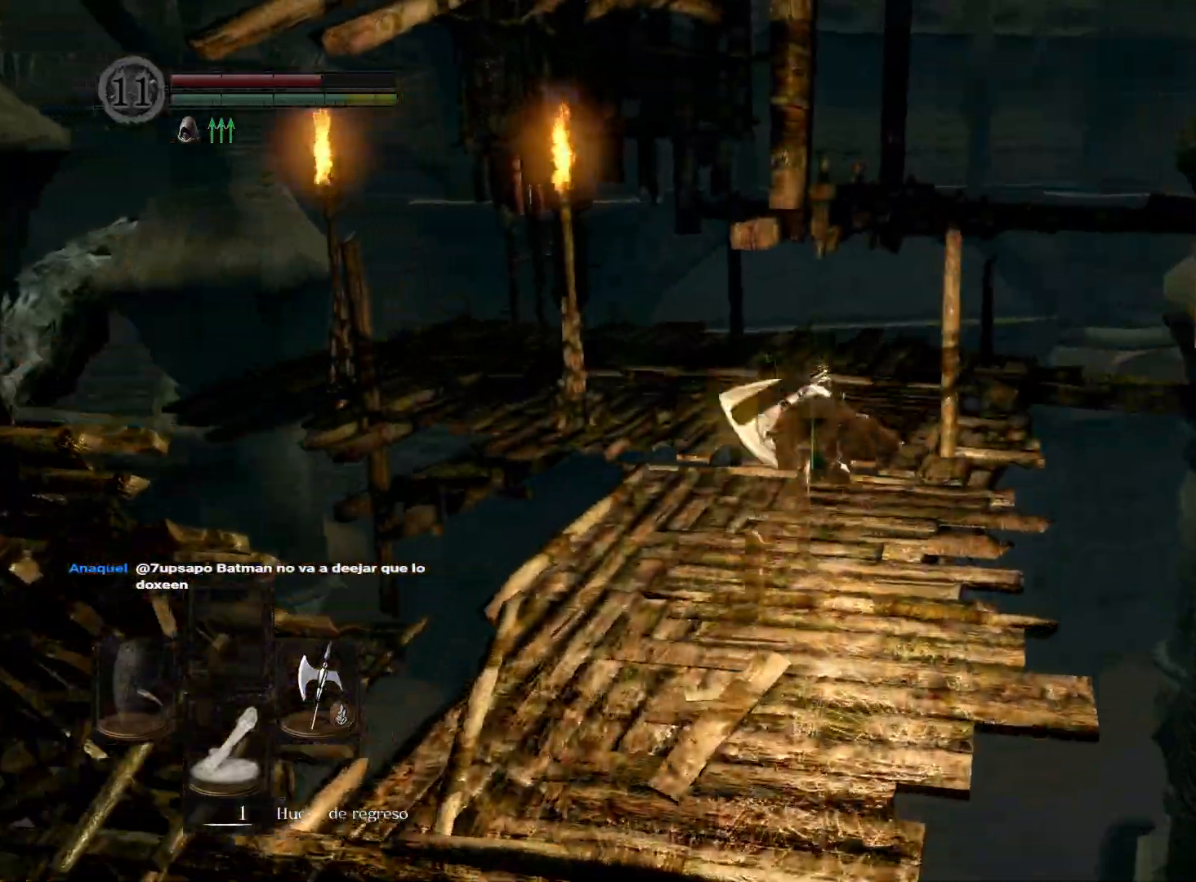
{"buttons": [], "left_stick": "up", "right_stick": "center", "events": [[267, "right_stick", "down-left"], [467, "right_stick", "center"]]}
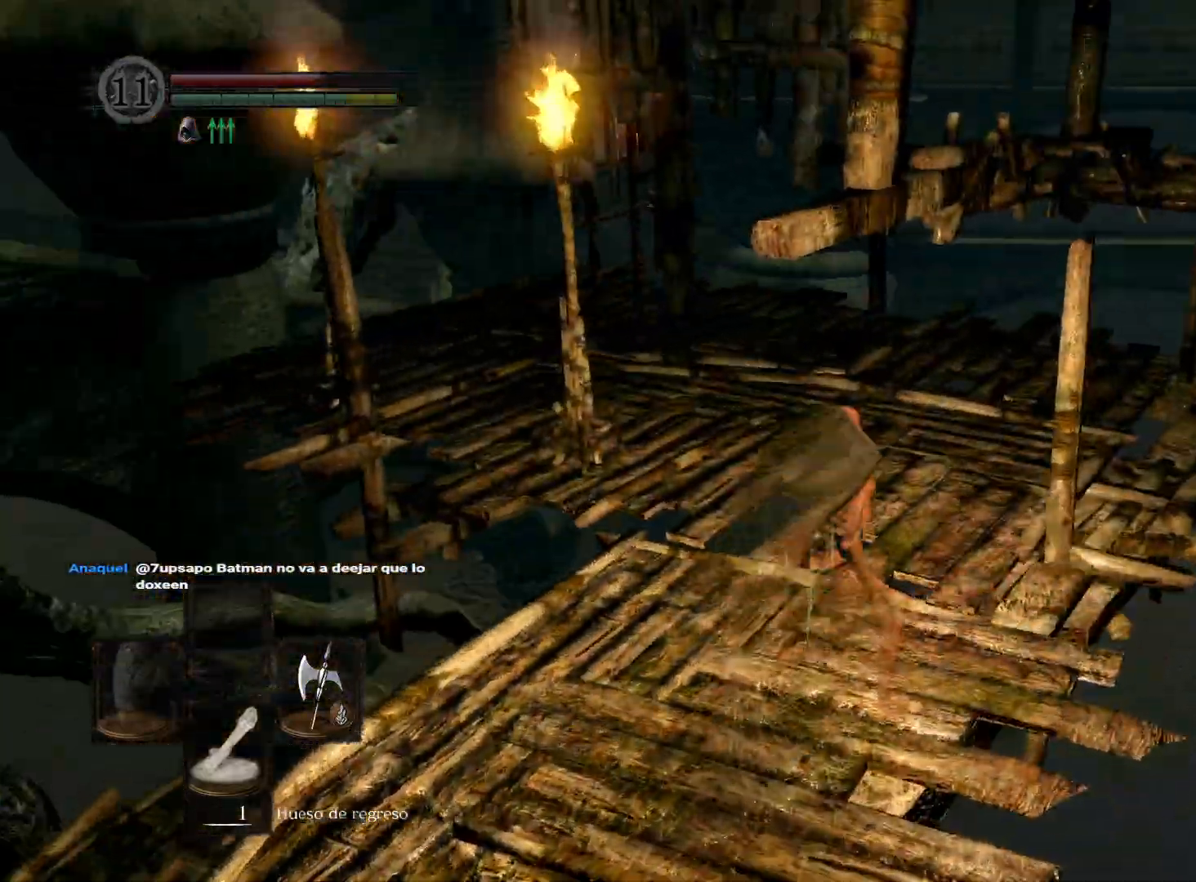
{"buttons": [], "left_stick": "up", "right_stick": "center", "events": [[267, "right_stick", "left"], [483, "right_stick", "center"]]}
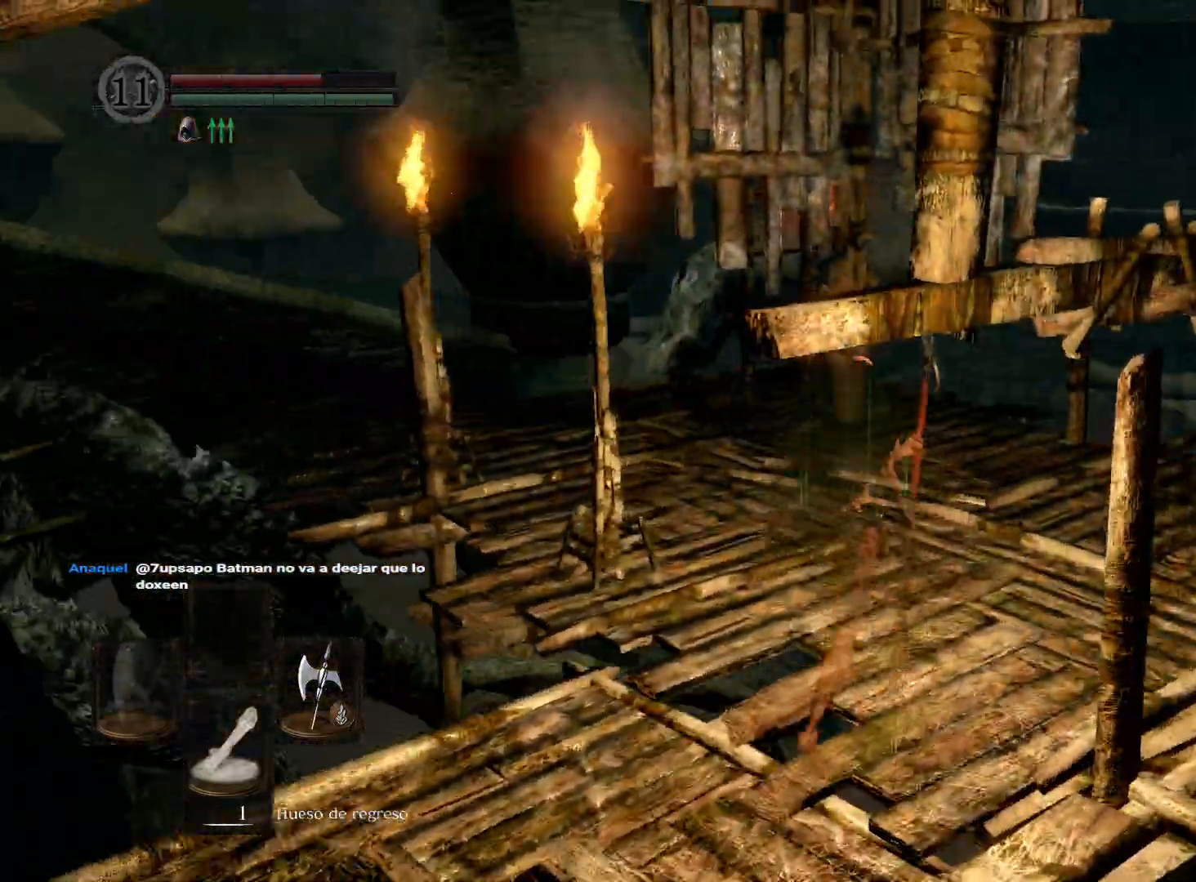
{"buttons": [], "left_stick": "up", "right_stick": "down-left", "events": [[133, "right_stick", "left"], [367, "right_stick", "center"], [500, "right_stick", "down-left"]]}
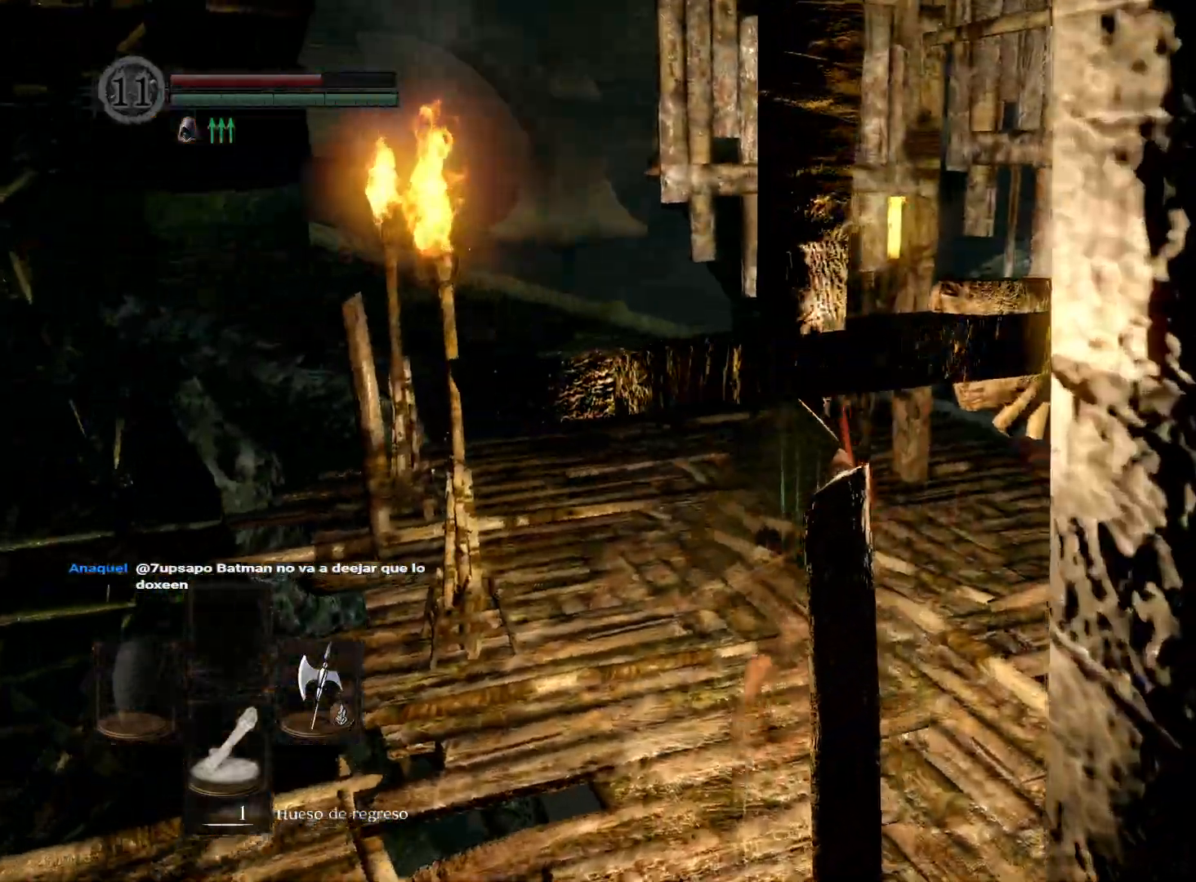
{"buttons": [], "left_stick": "up-right", "right_stick": "center", "events": [[367, "right_stick", "center"], [450, "left_stick", "up-right"]]}
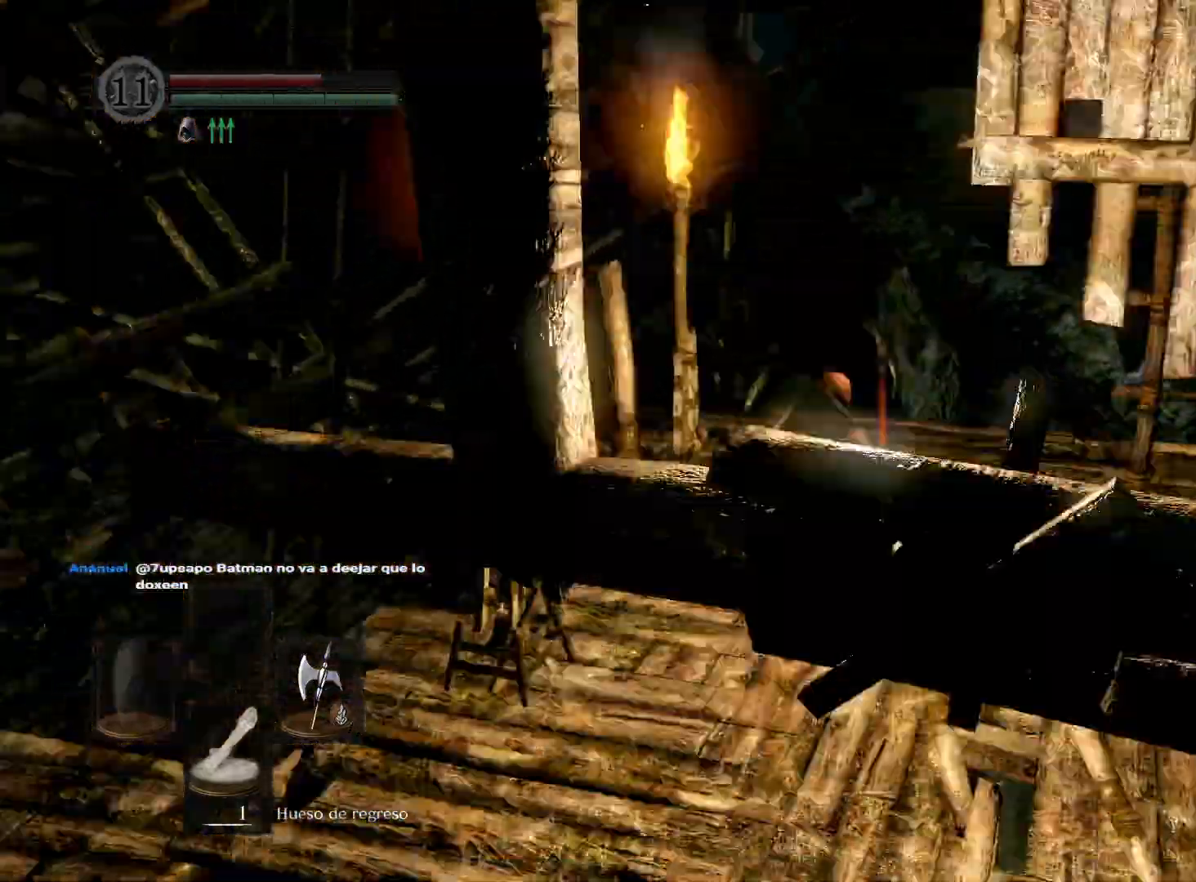
{"buttons": [], "left_stick": "down-right", "right_stick": "left", "events": [[33, "right_stick", "left"], [400, "left_stick", "down-right"]]}
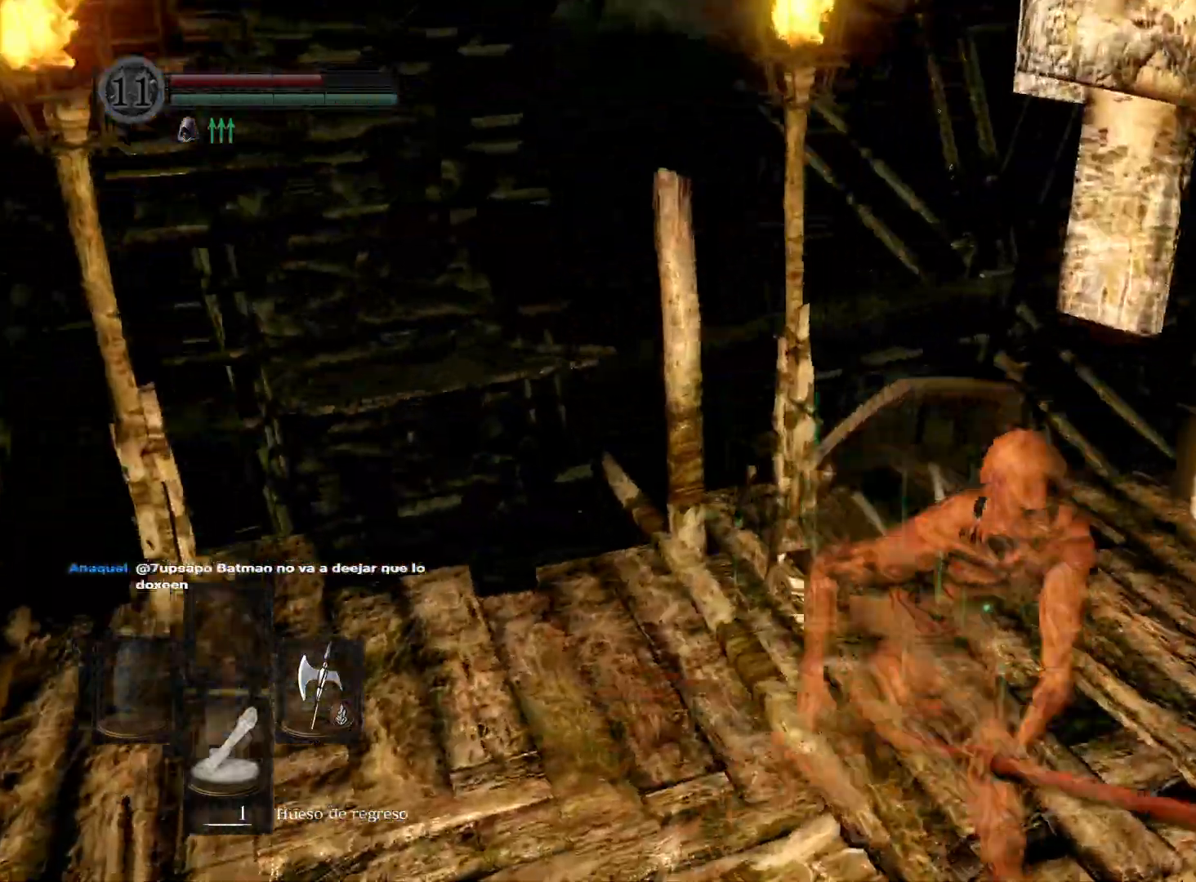
{"buttons": [], "left_stick": "down-right", "right_stick": "center", "events": [[17, "right_stick", "center"], [50, "left_stick", "down-left"], [233, "right_stick", "down-left"], [250, "left_stick", "up-left"], [367, "left_stick", "up-right"], [467, "right_stick", "center"], [500, "left_stick", "down-right"]]}
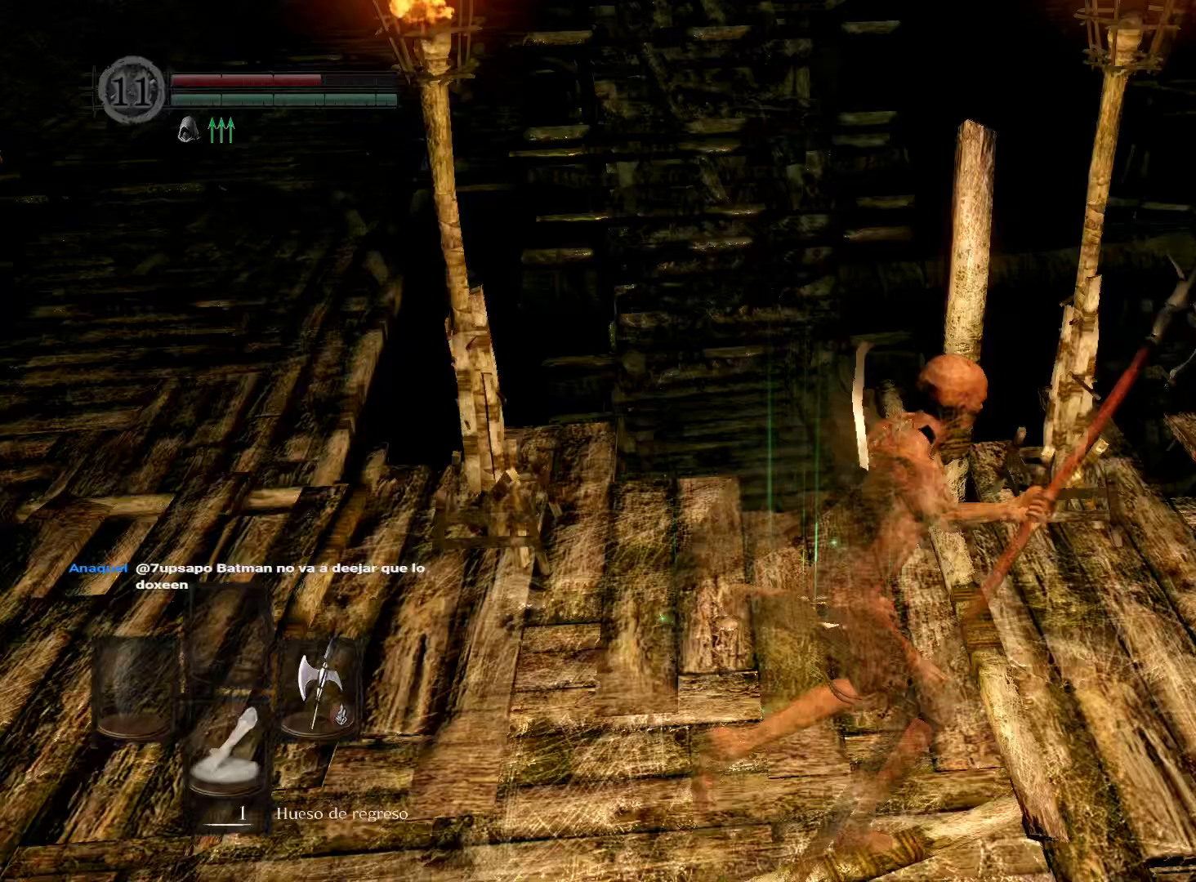
{"buttons": ["B"], "left_stick": "up", "right_stick": "center", "events": [[67, "left_stick", "down-left"], [167, "left_stick", "up-left"], [267, "left_stick", "up"], [417, "B", "down"]]}
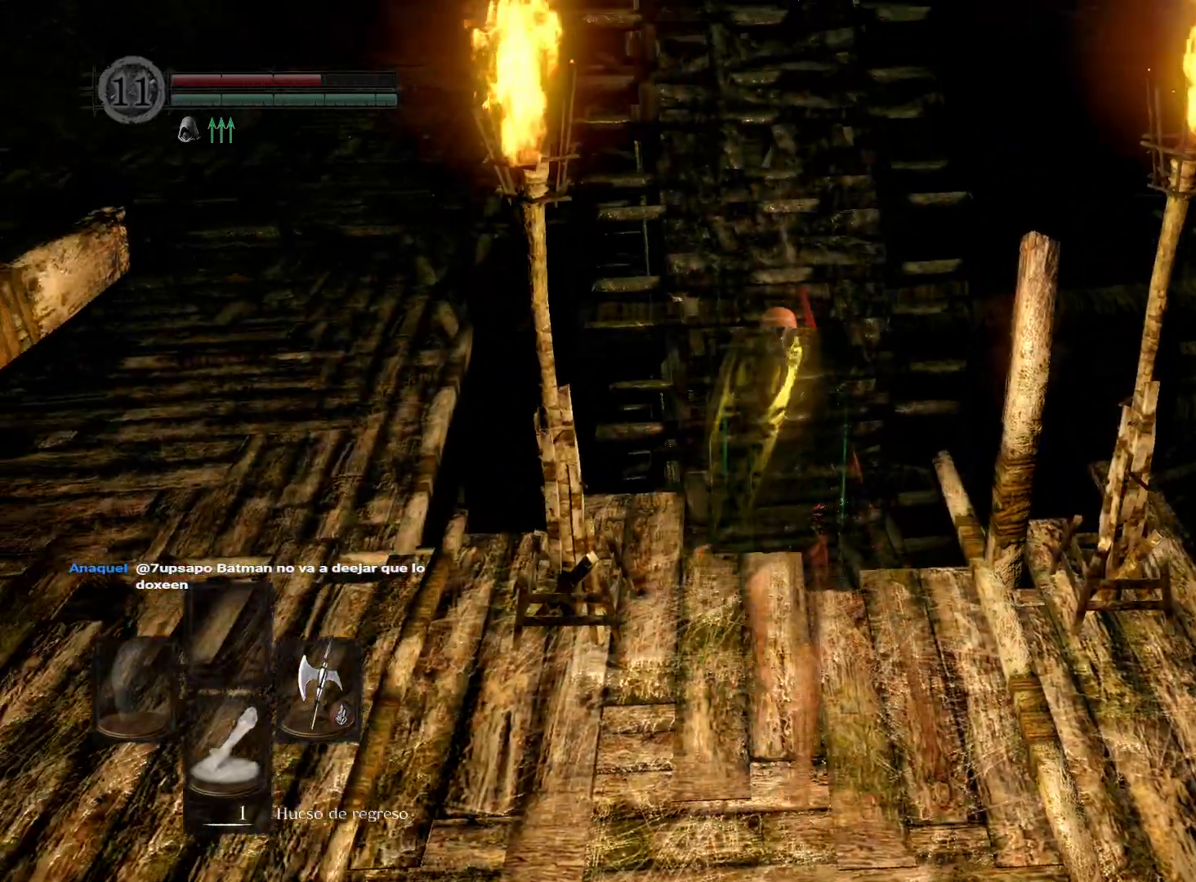
{"buttons": [], "left_stick": "center", "right_stick": "down", "events": [[17, "B", "up"], [367, "left_stick", "center"], [483, "right_stick", "down"]]}
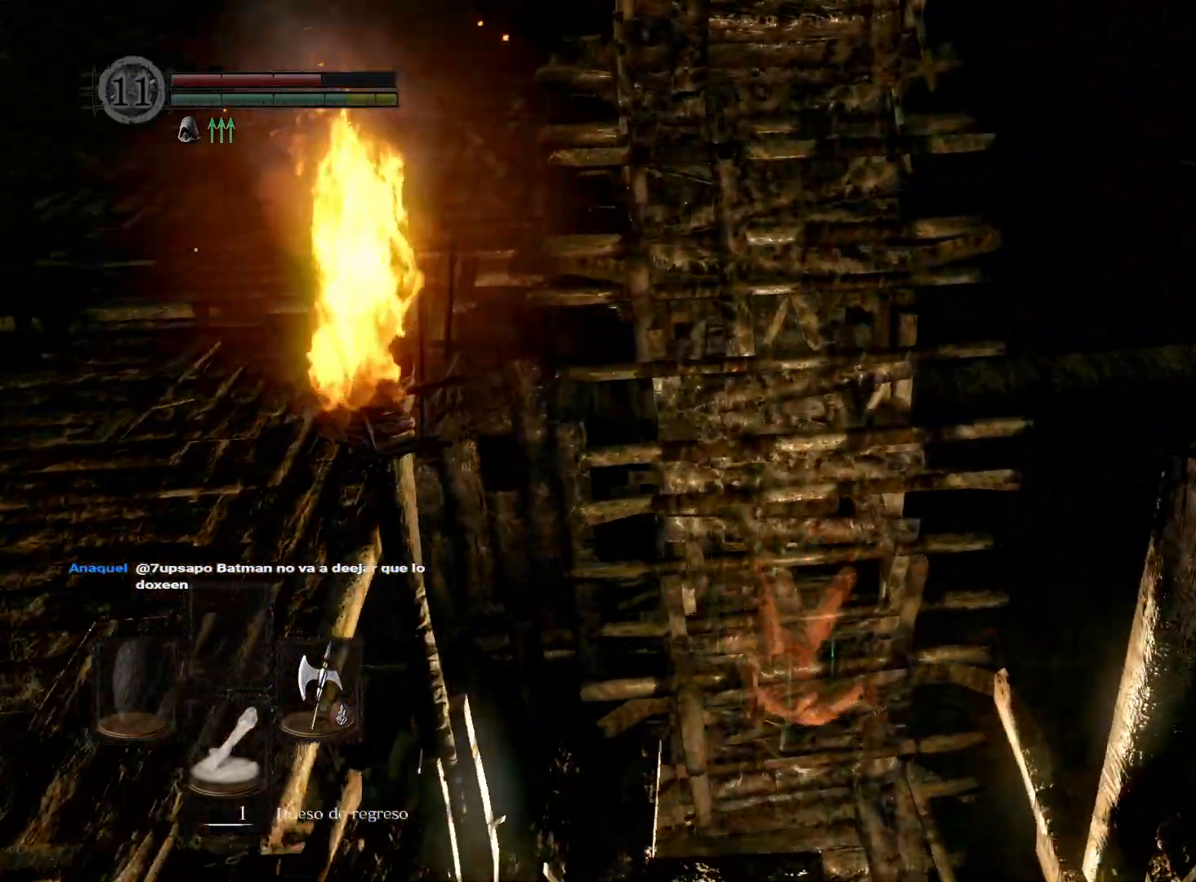
{"buttons": [], "left_stick": "down", "right_stick": "center", "events": [[467, "right_stick", "center"], [500, "left_stick", "down"]]}
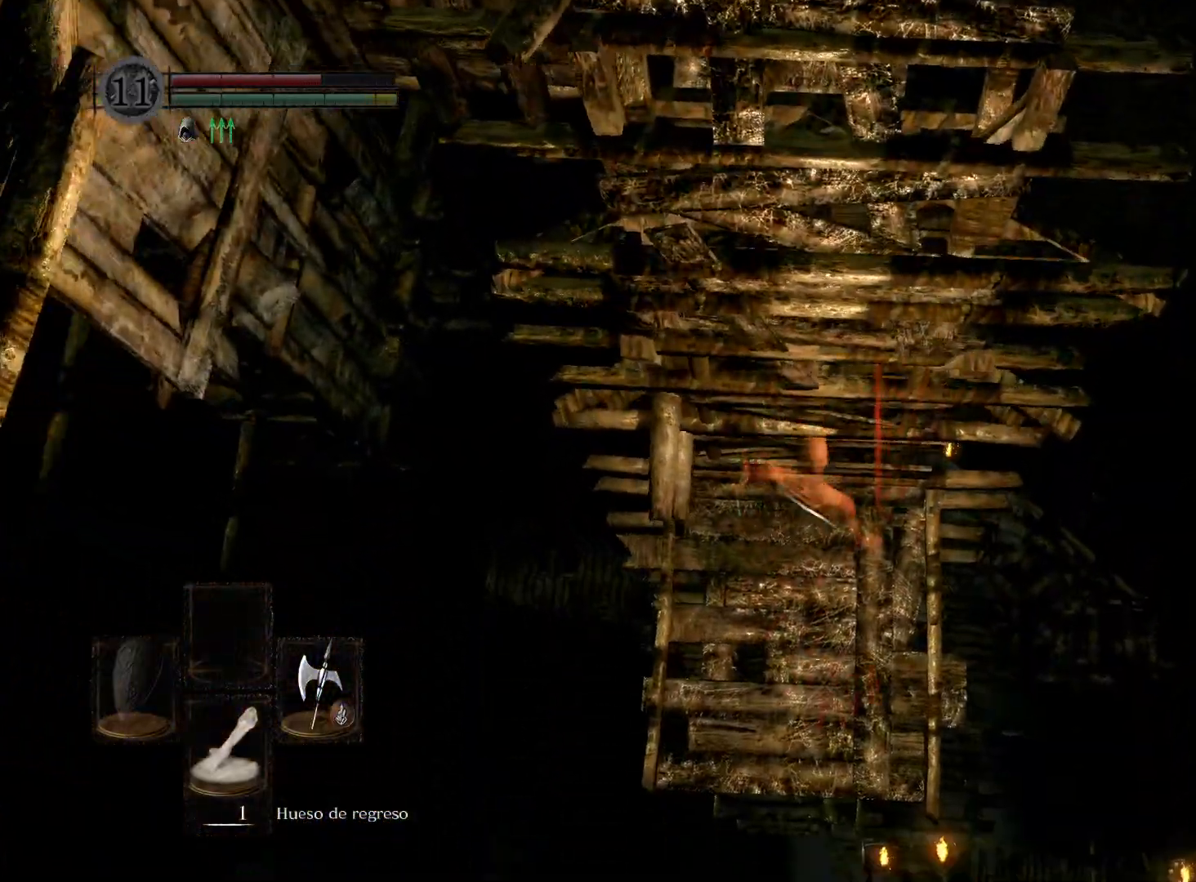
{"buttons": [], "left_stick": "center", "right_stick": "center", "events": [[200, "left_stick", "center"], [317, "left_stick", "down"], [483, "left_stick", "center"]]}
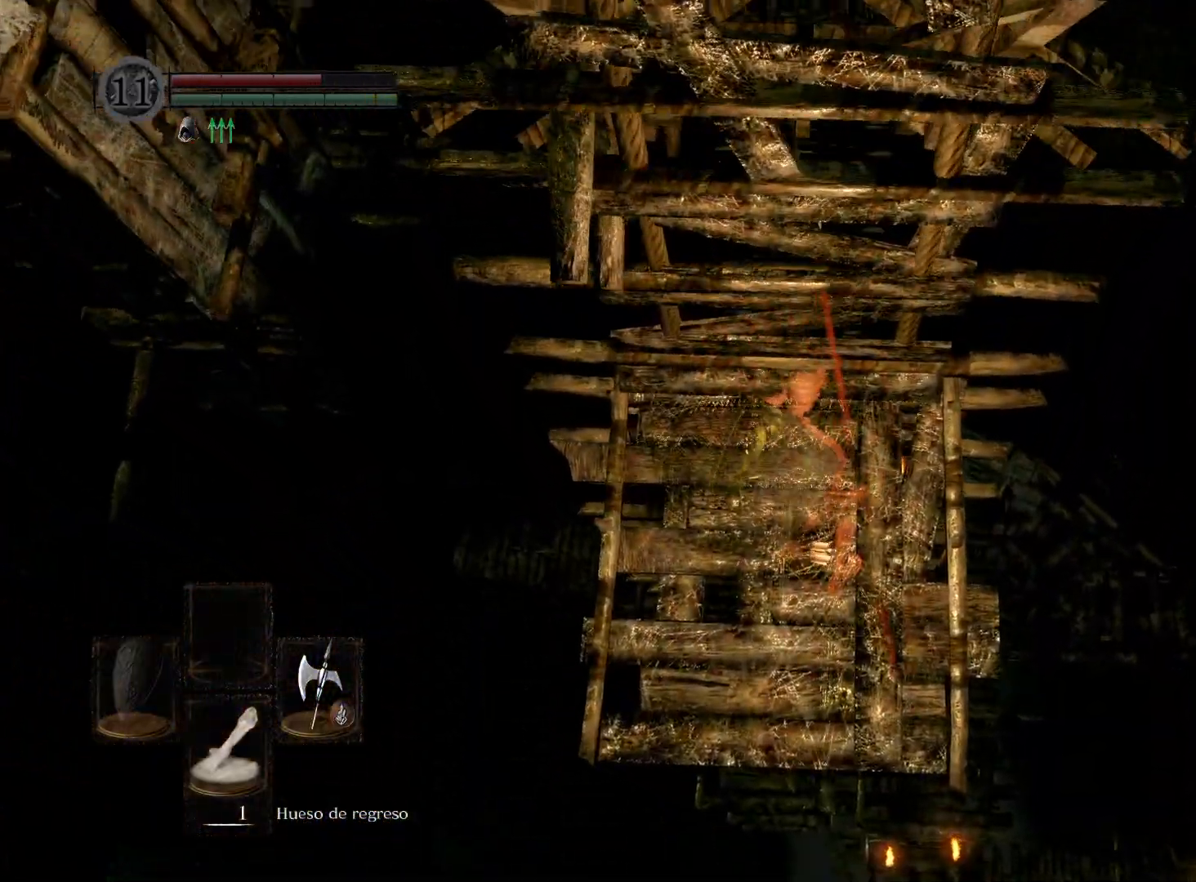
{"buttons": [], "left_stick": "center", "right_stick": "center", "events": [[50, "left_stick", "down"], [200, "left_stick", "center"]]}
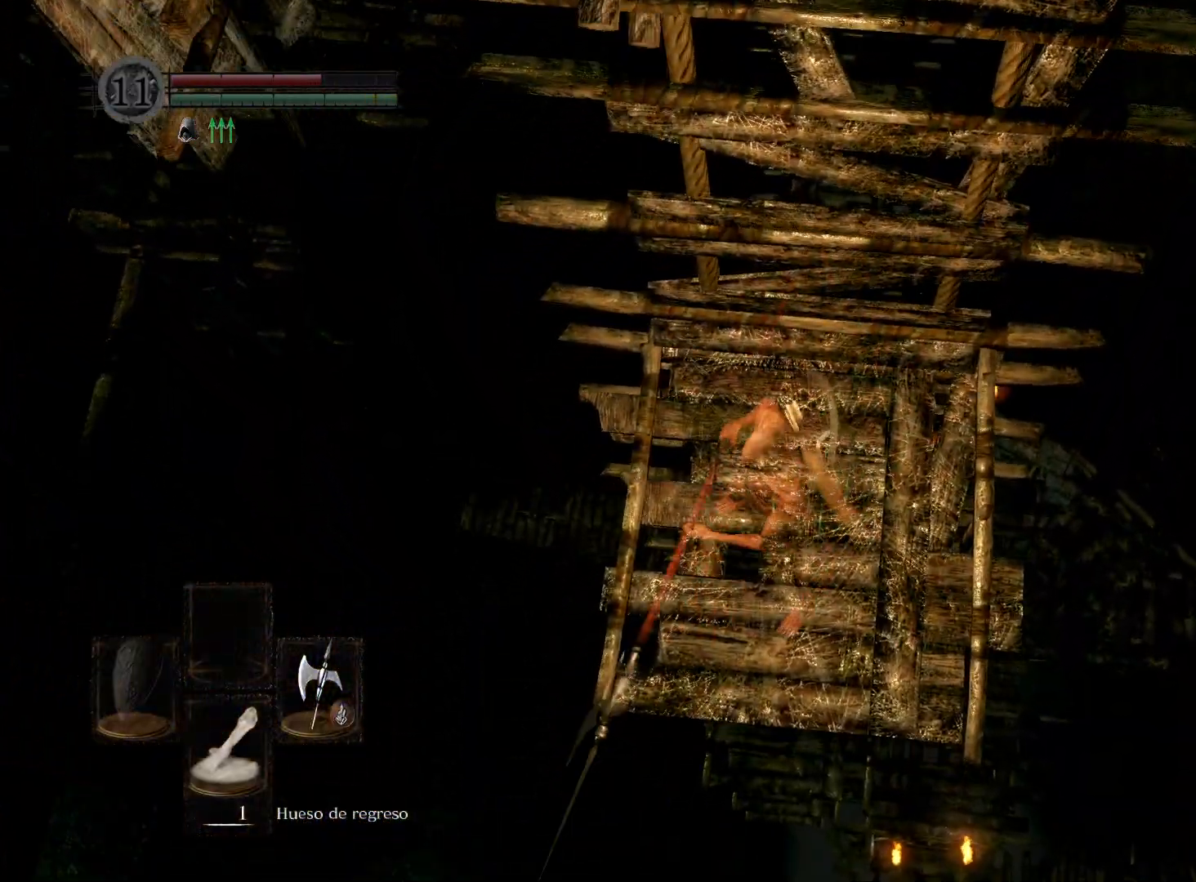
{"buttons": [], "left_stick": "center", "right_stick": "center", "events": [[150, "right_stick", "down-left"], [333, "right_stick", "center"]]}
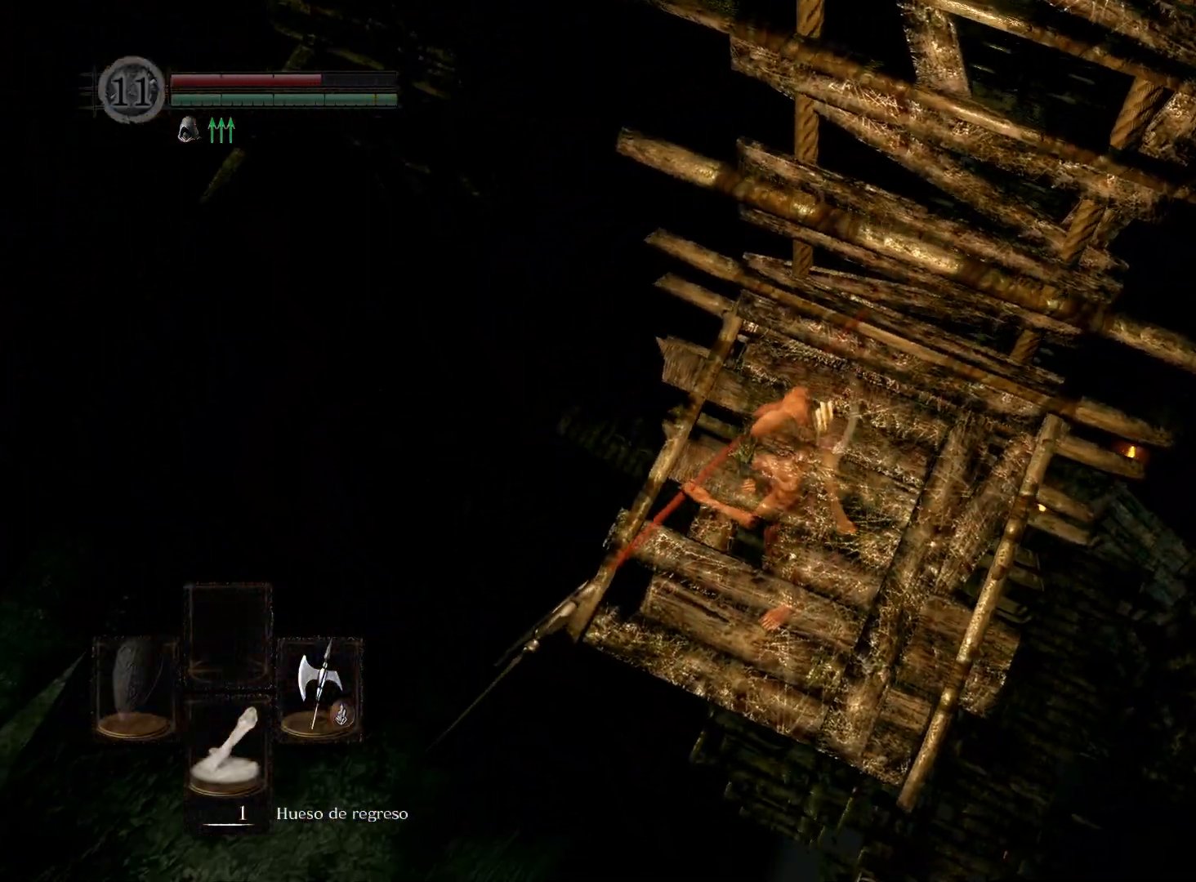
{"buttons": [], "left_stick": "center", "right_stick": "center", "events": [[217, "right_stick", "left"], [333, "right_stick", "center"]]}
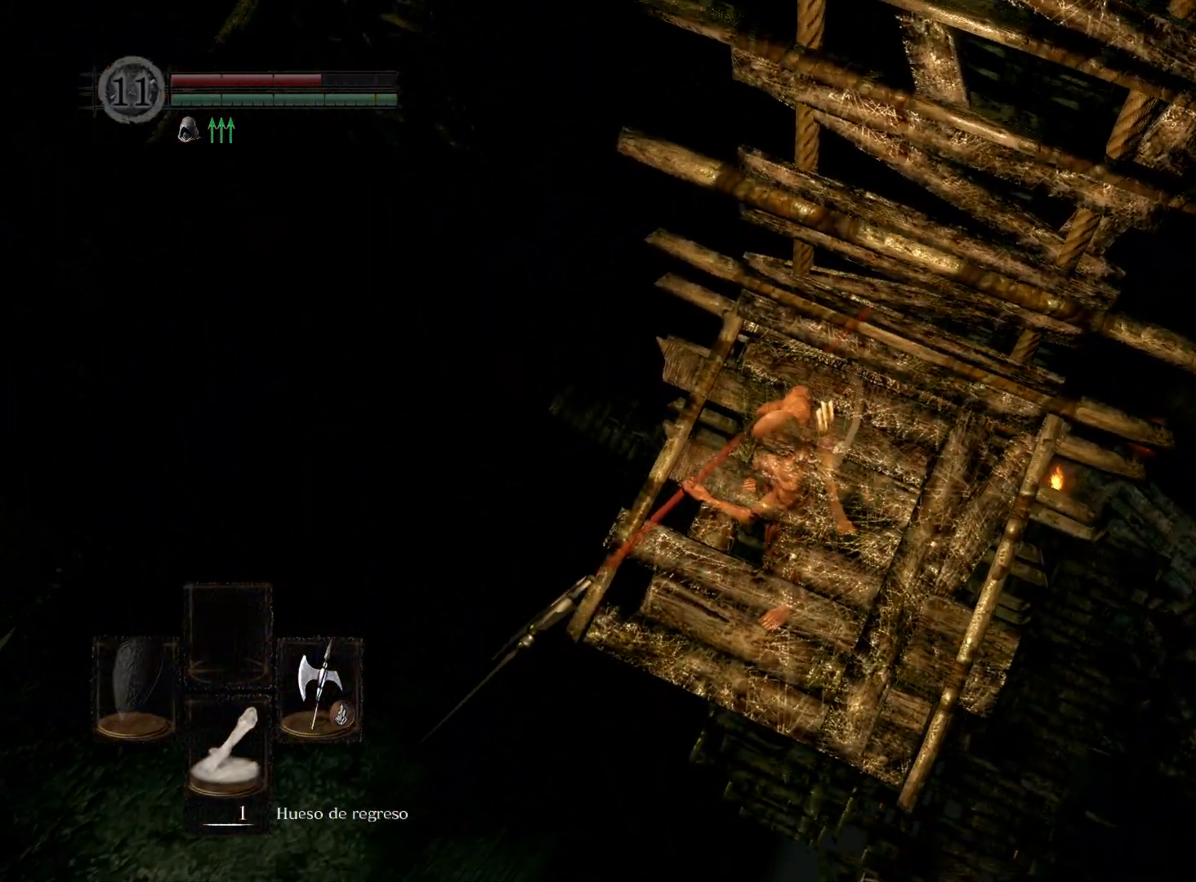
{"buttons": [], "left_stick": "center", "right_stick": "center", "events": [[117, "right_stick", "left"], [317, "left_stick", "left"], [350, "right_stick", "center"], [433, "left_stick", "center"]]}
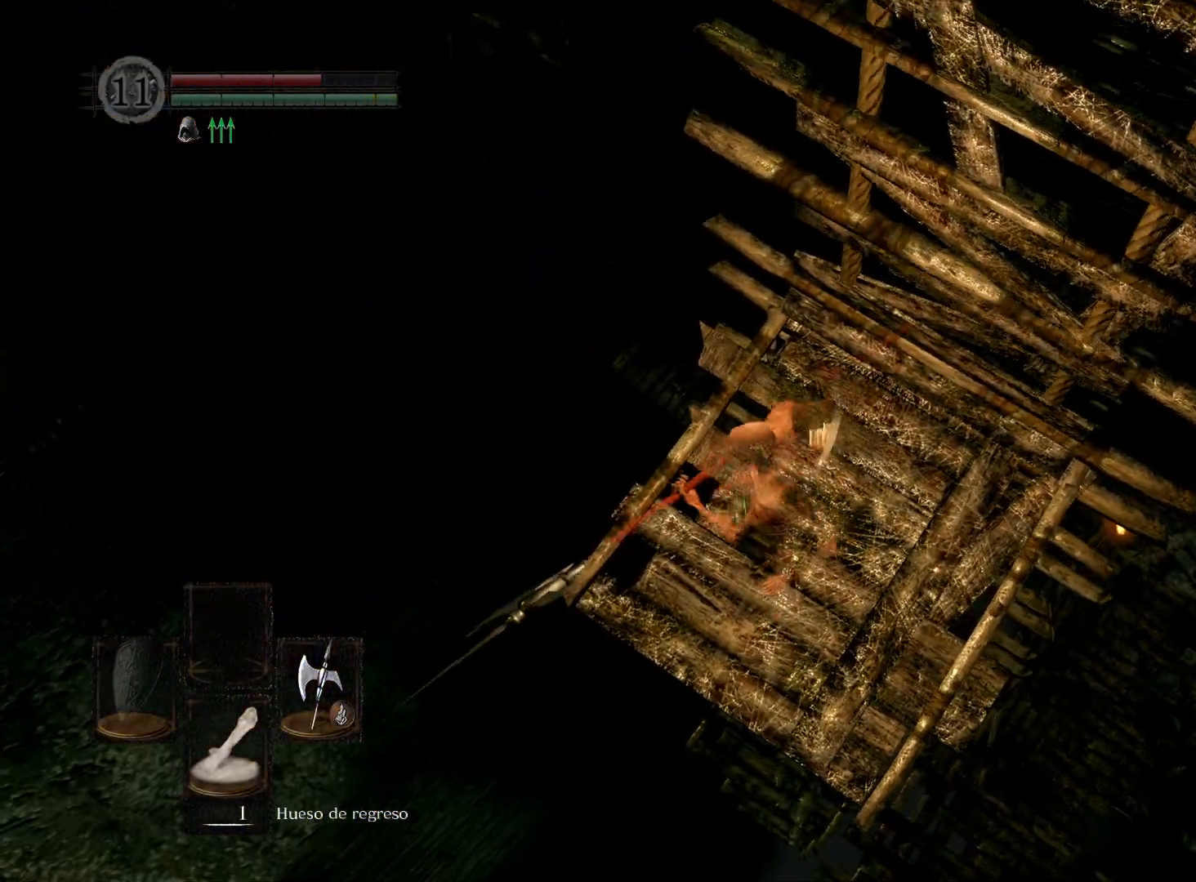
{"buttons": [], "left_stick": "center", "right_stick": "center", "events": [[67, "right_stick", "left"], [283, "right_stick", "center"]]}
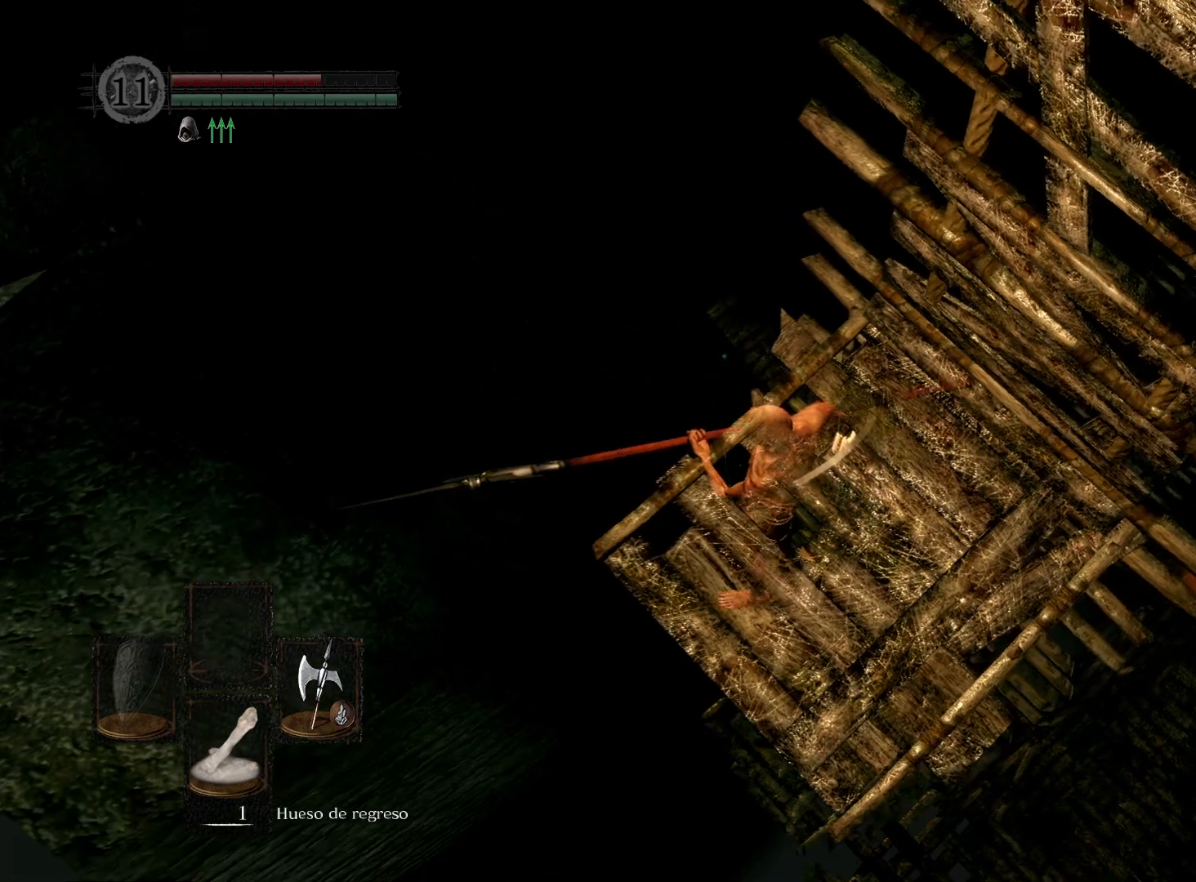
{"buttons": [], "left_stick": "center", "right_stick": "center", "events": []}
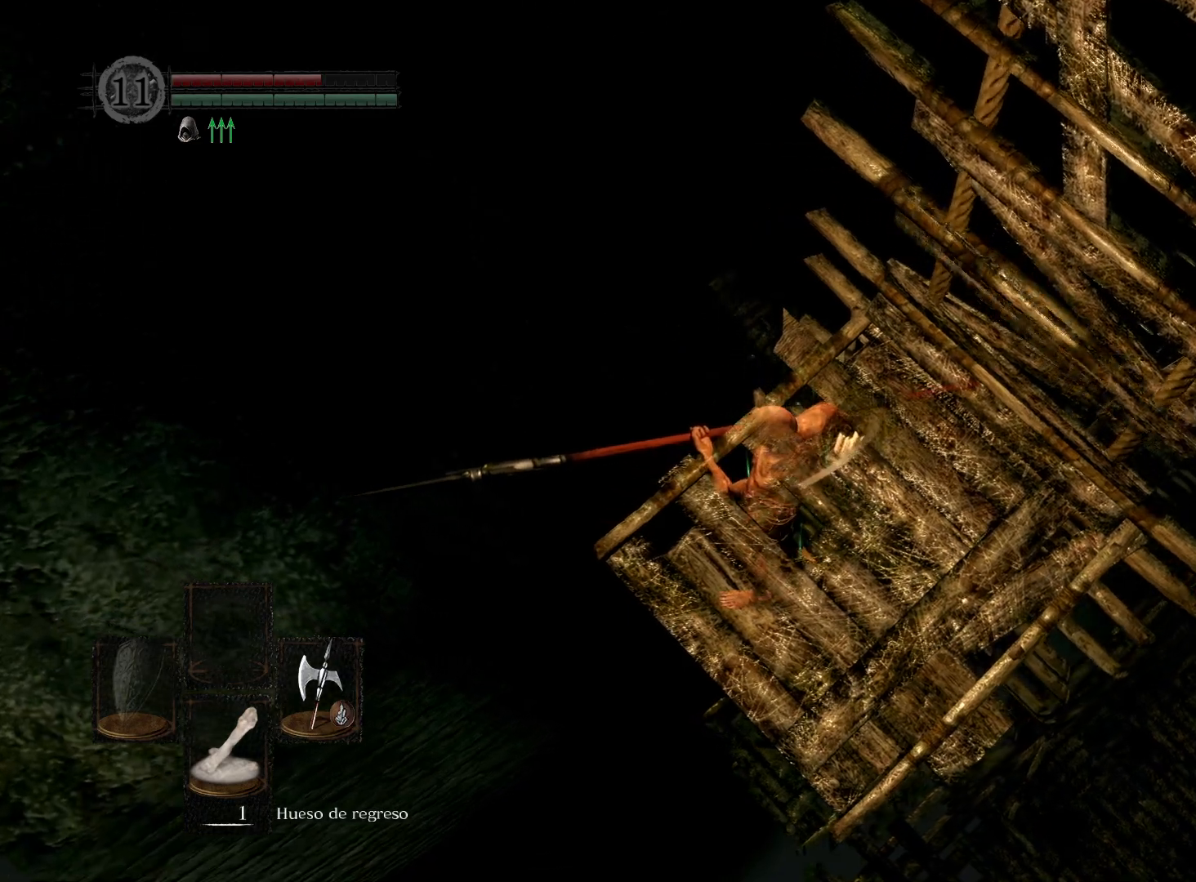
{"buttons": [], "left_stick": "center", "right_stick": "left", "events": [[200, "right_stick", "left"]]}
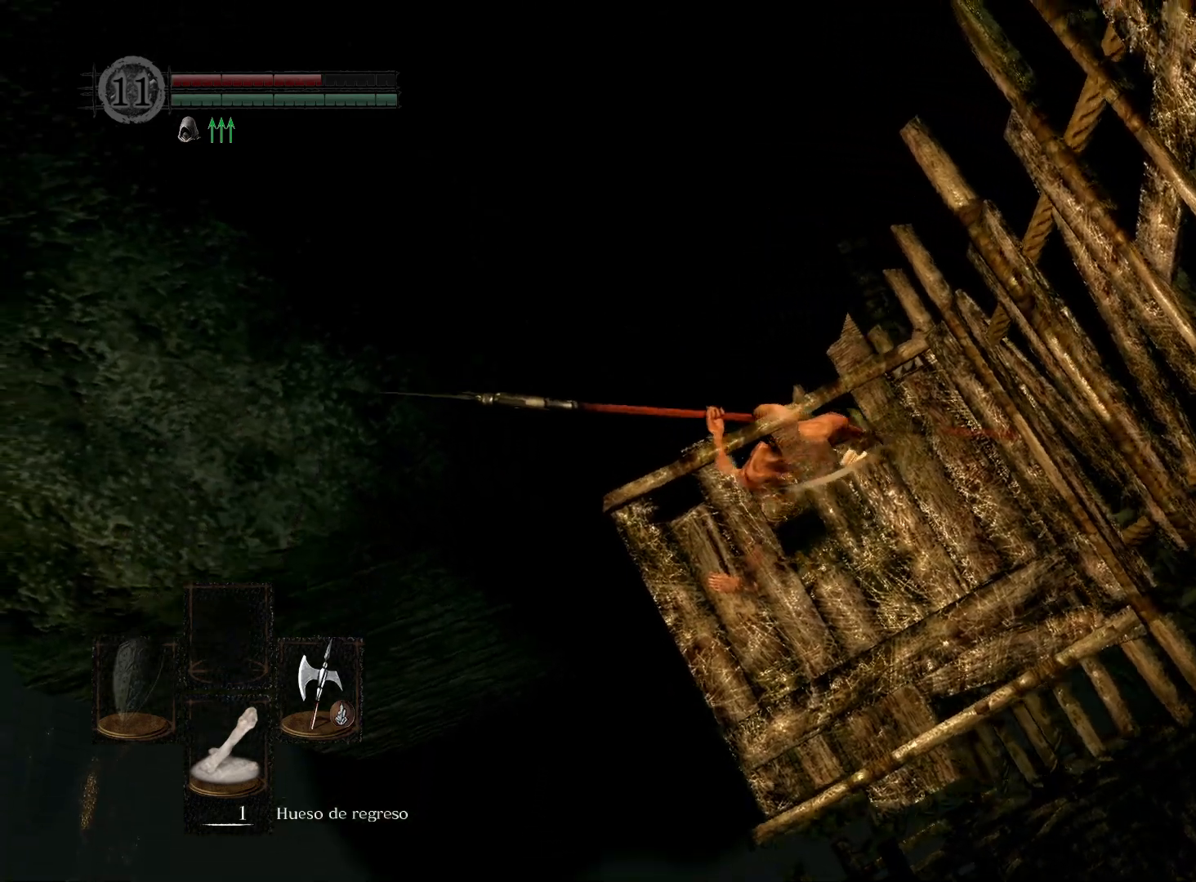
{"buttons": [], "left_stick": "center", "right_stick": "down-left", "events": [[33, "left_stick", "left"], [83, "right_stick", "down-left"], [133, "left_stick", "center"]]}
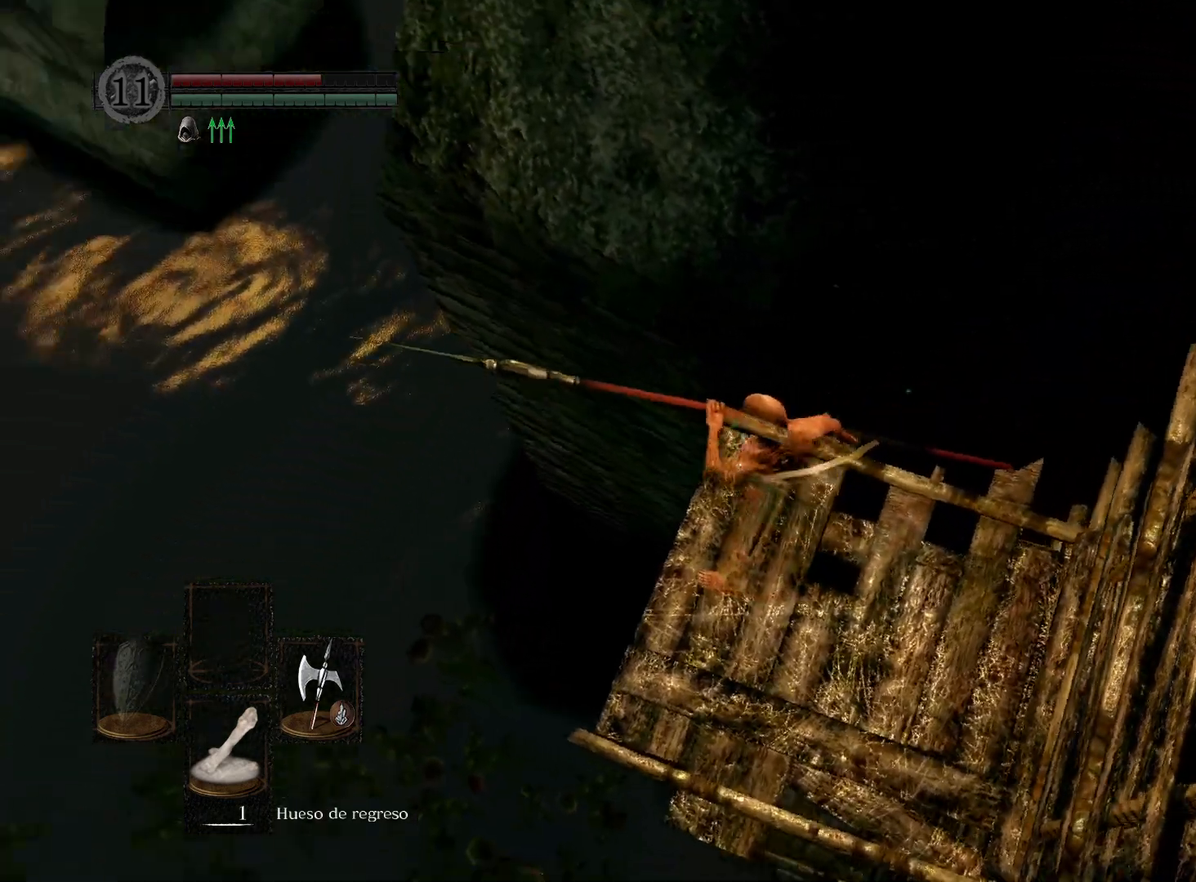
{"buttons": [], "left_stick": "center", "right_stick": "center", "events": [[83, "right_stick", "center"], [250, "right_stick", "up-left"], [483, "right_stick", "center"]]}
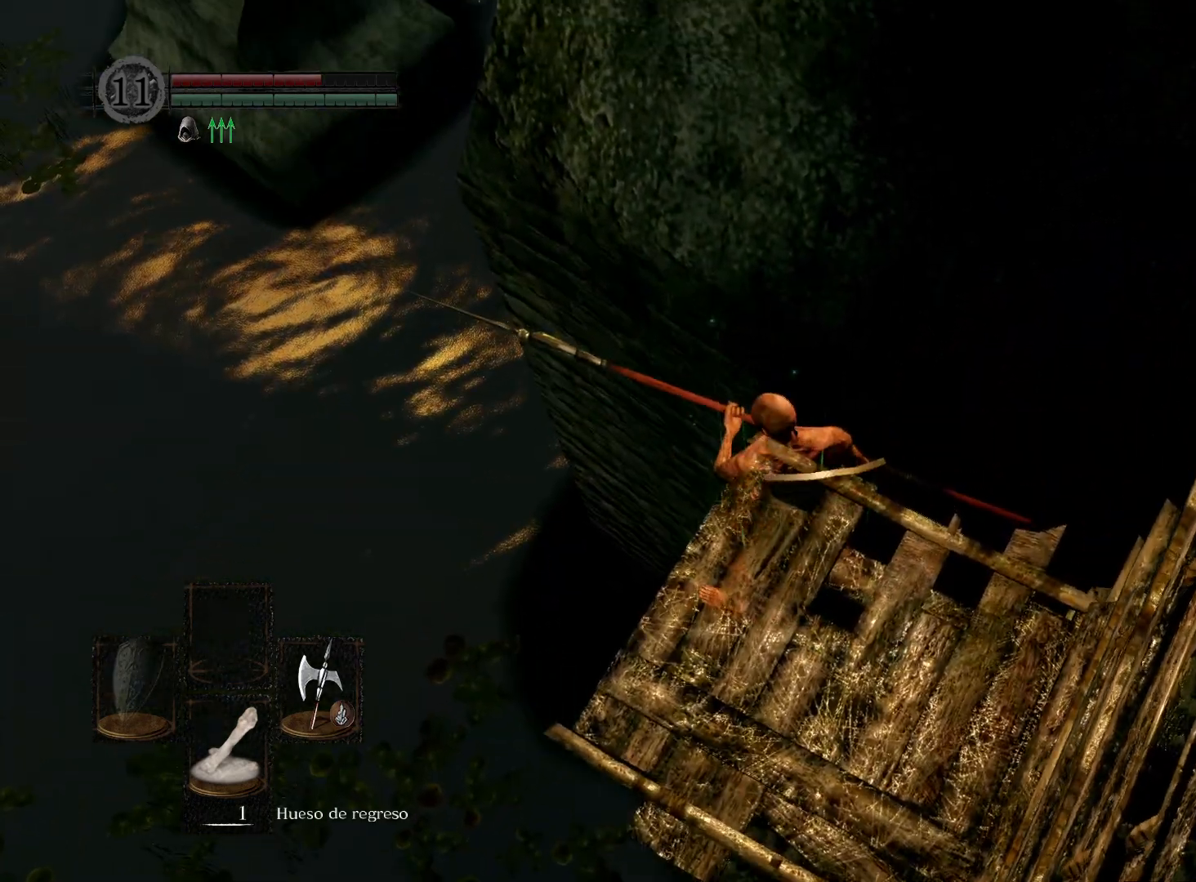
{"buttons": [], "left_stick": "center", "right_stick": "center", "events": [[233, "right_stick", "down-left"], [417, "right_stick", "center"]]}
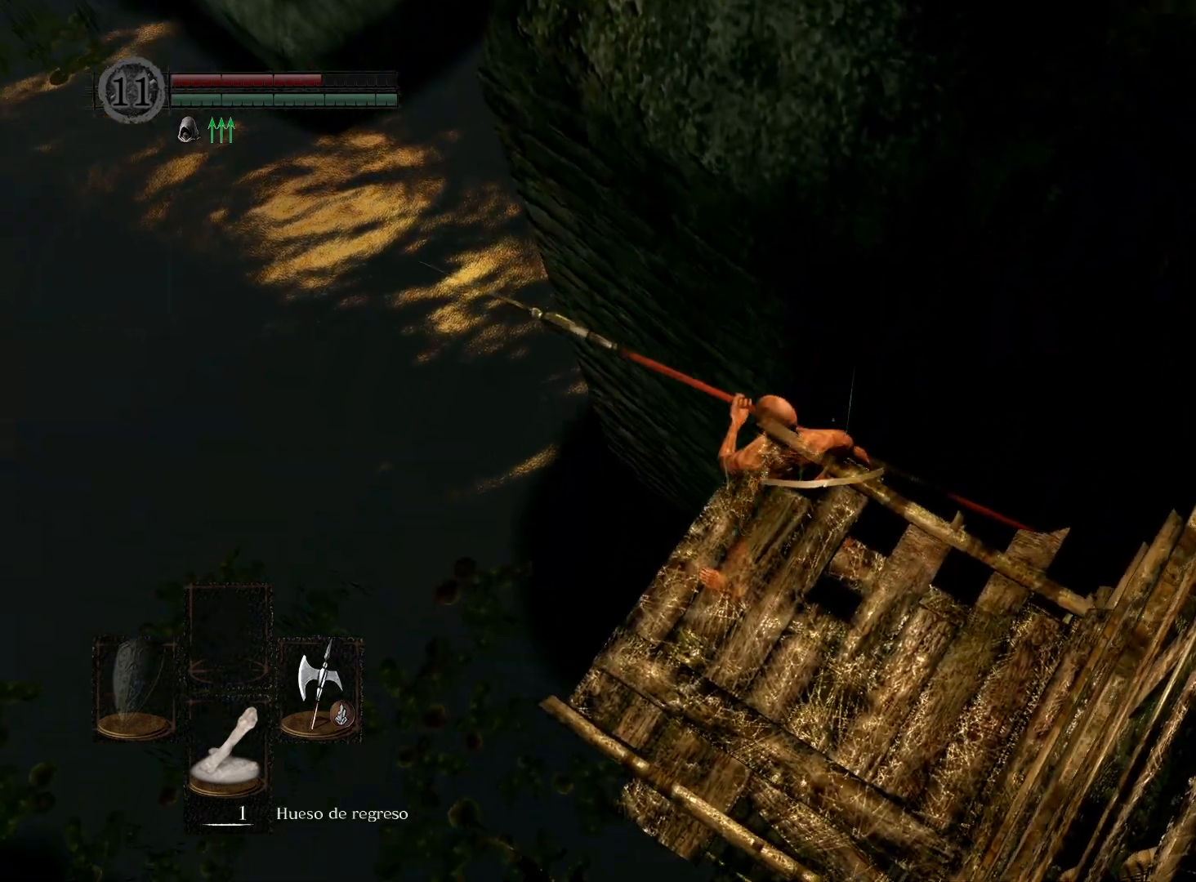
{"buttons": [], "left_stick": "center", "right_stick": "center", "events": [[83, "right_stick", "up"], [233, "right_stick", "center"]]}